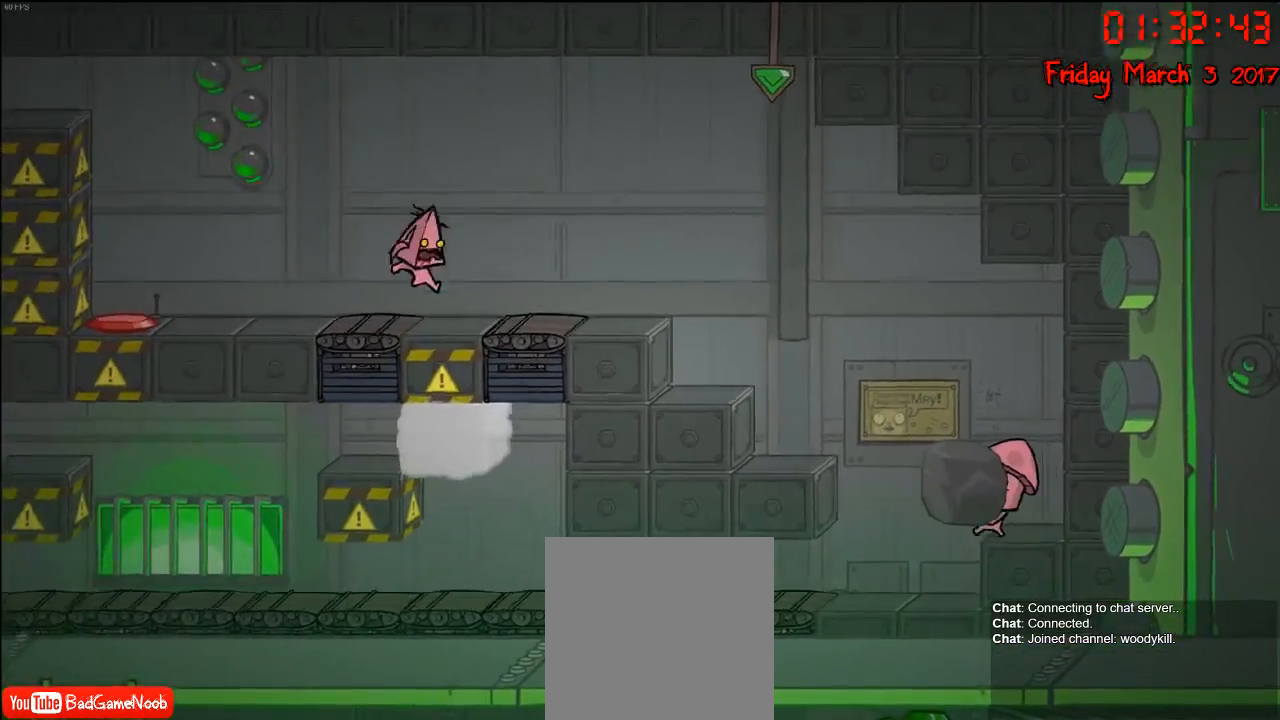
Gameplay with a controller (Xbox layout); each line is a JSON object with the inputs held at the frame after it. "events" lists button and stick changes between this image and that frame as [ms after this image, input, new state], when the widget could be followed in between.
{"buttons": [], "left_stick": "center", "right_stick": "center", "events": [[183, "left_stick", "center"], [267, "left_stick", "left"], [400, "left_stick", "center"]]}
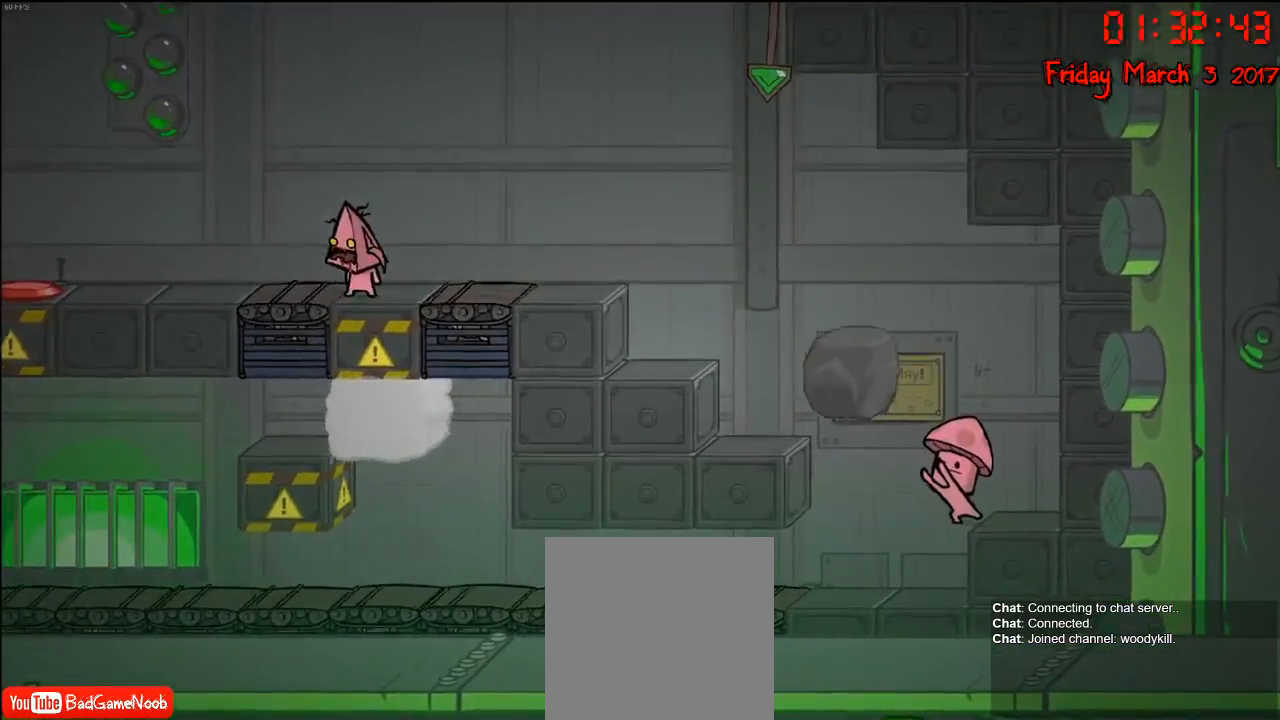
{"buttons": [], "left_stick": "center", "right_stick": "center", "events": [[67, "left_stick", "right"], [167, "left_stick", "center"]]}
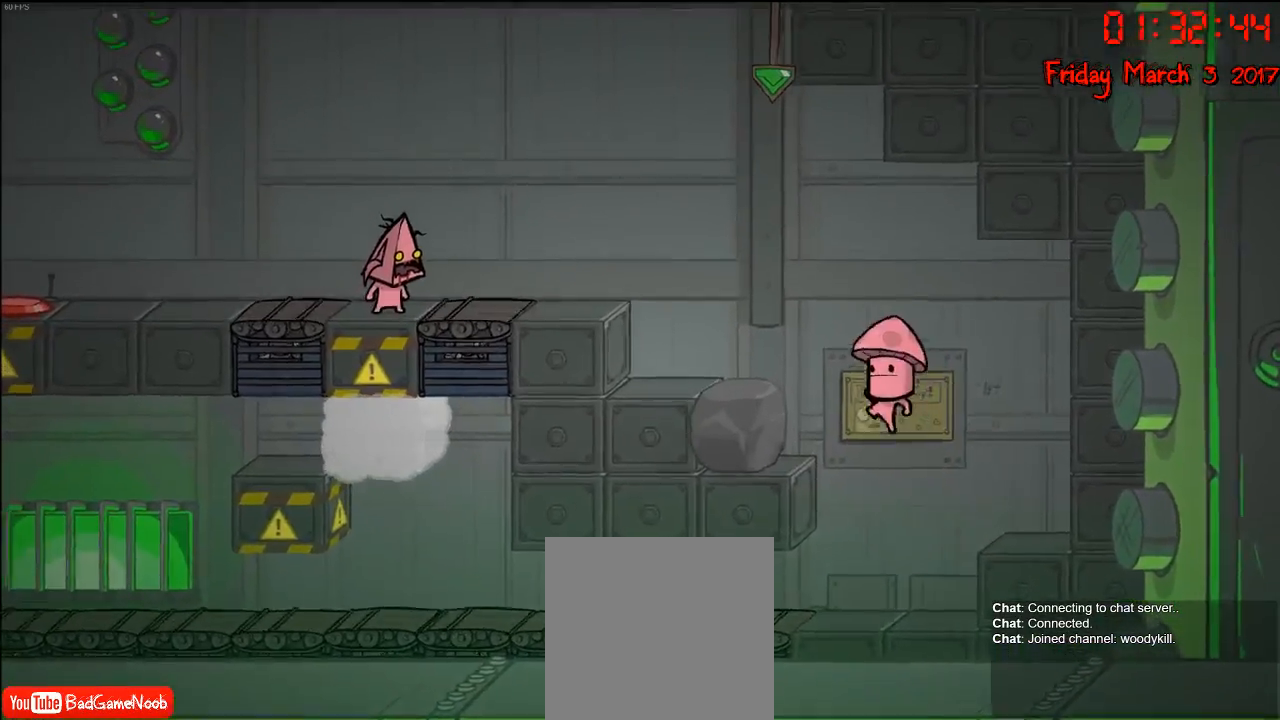
{"buttons": [], "left_stick": "center", "right_stick": "center", "events": []}
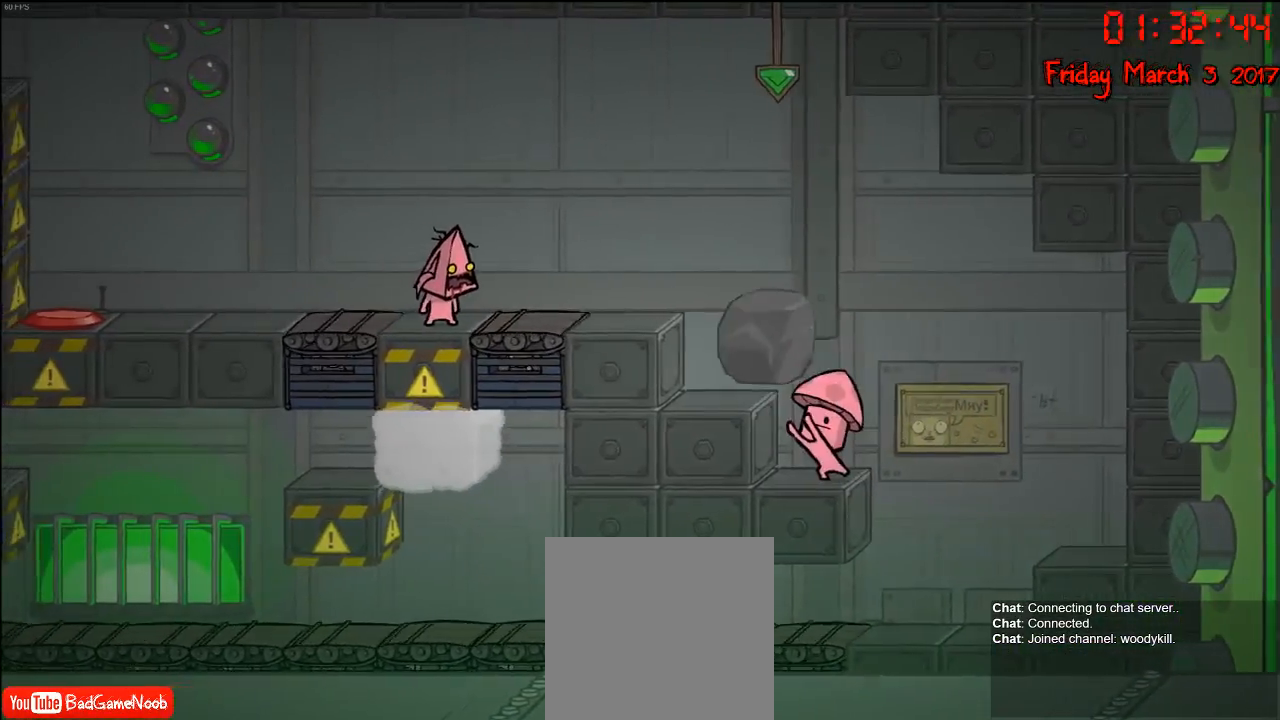
{"buttons": ["A"], "left_stick": "left", "right_stick": "center", "events": [[350, "A", "down"], [350, "left_stick", "left"]]}
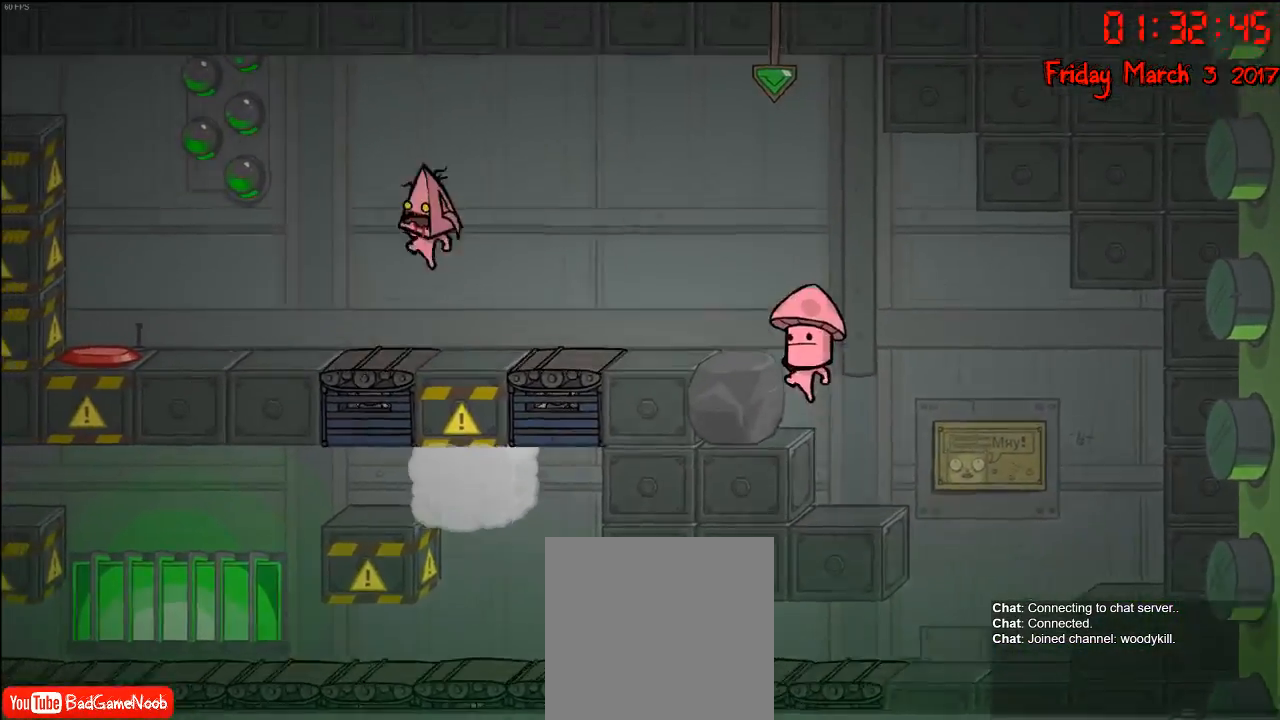
{"buttons": [], "left_stick": "left", "right_stick": "center", "events": [[33, "A", "up"]]}
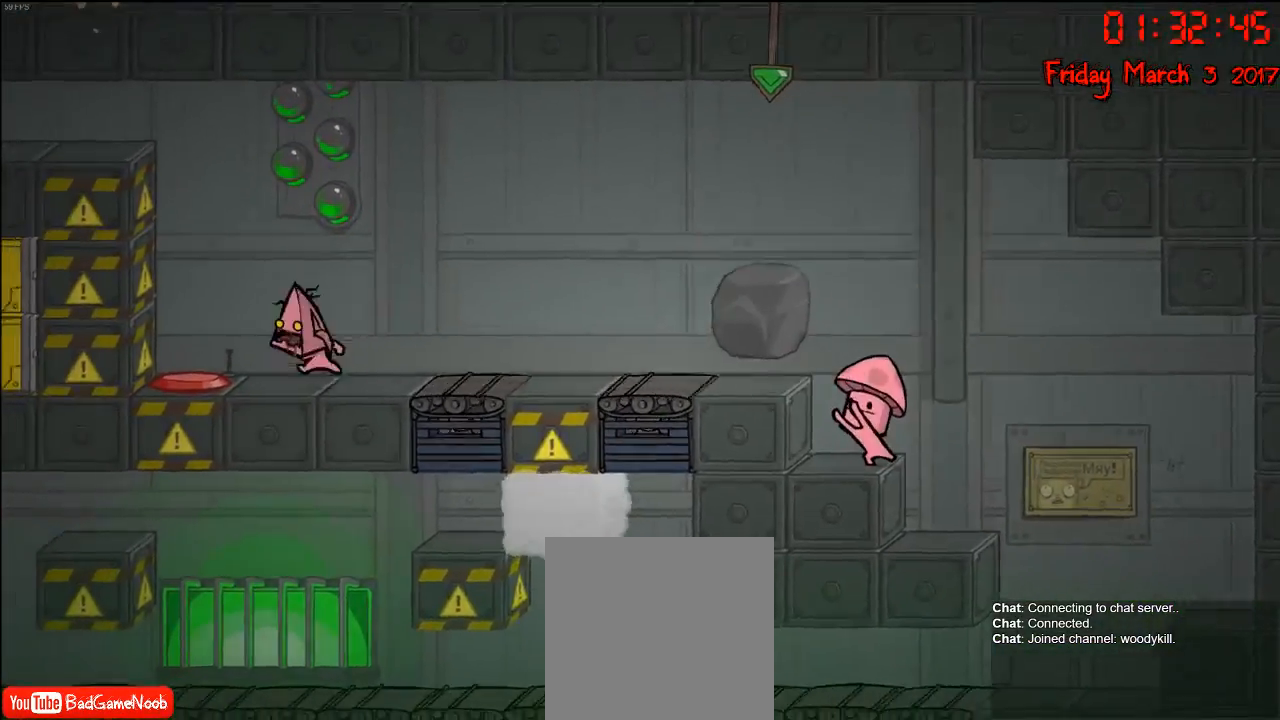
{"buttons": [], "left_stick": "center", "right_stick": "center", "events": [[50, "left_stick", "center"], [333, "A", "down"], [450, "A", "up"]]}
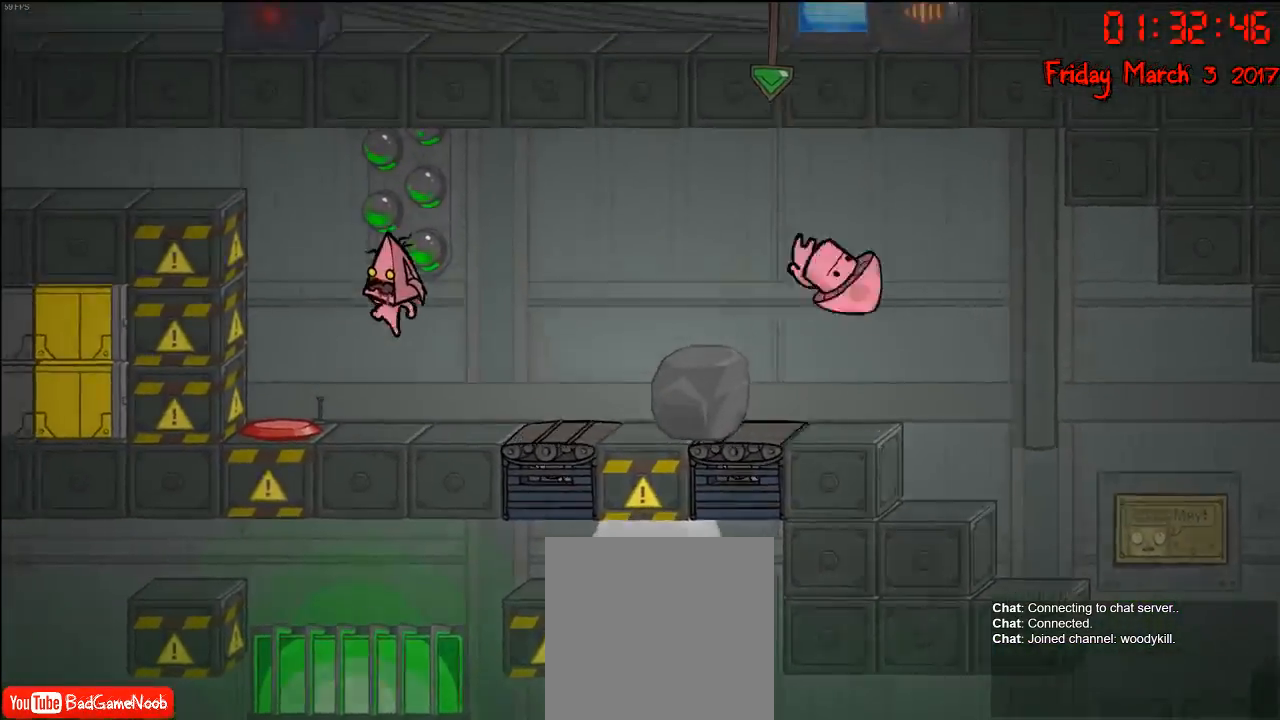
{"buttons": [], "left_stick": "left", "right_stick": "center", "events": [[500, "left_stick", "left"]]}
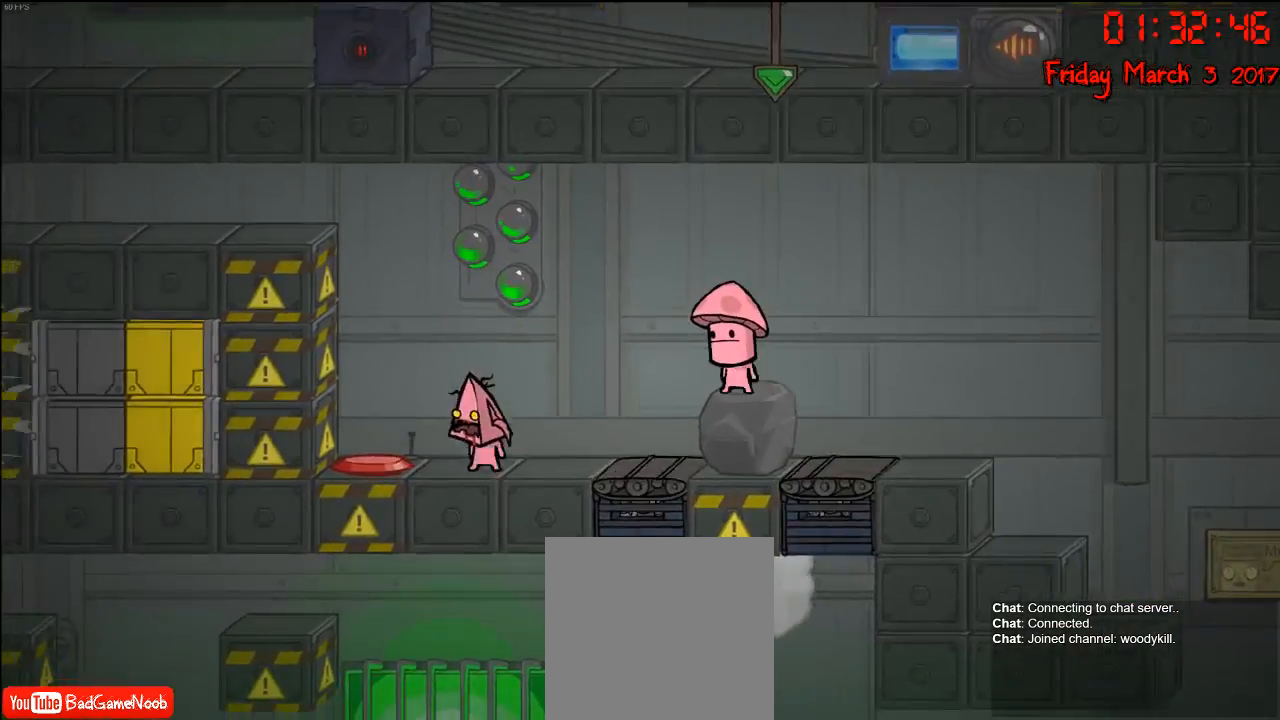
{"buttons": [], "left_stick": "center", "right_stick": "center", "events": [[33, "A", "down"], [150, "left_stick", "center"], [183, "A", "up"], [250, "A", "down"], [300, "left_stick", "left"], [467, "A", "up"], [500, "left_stick", "center"]]}
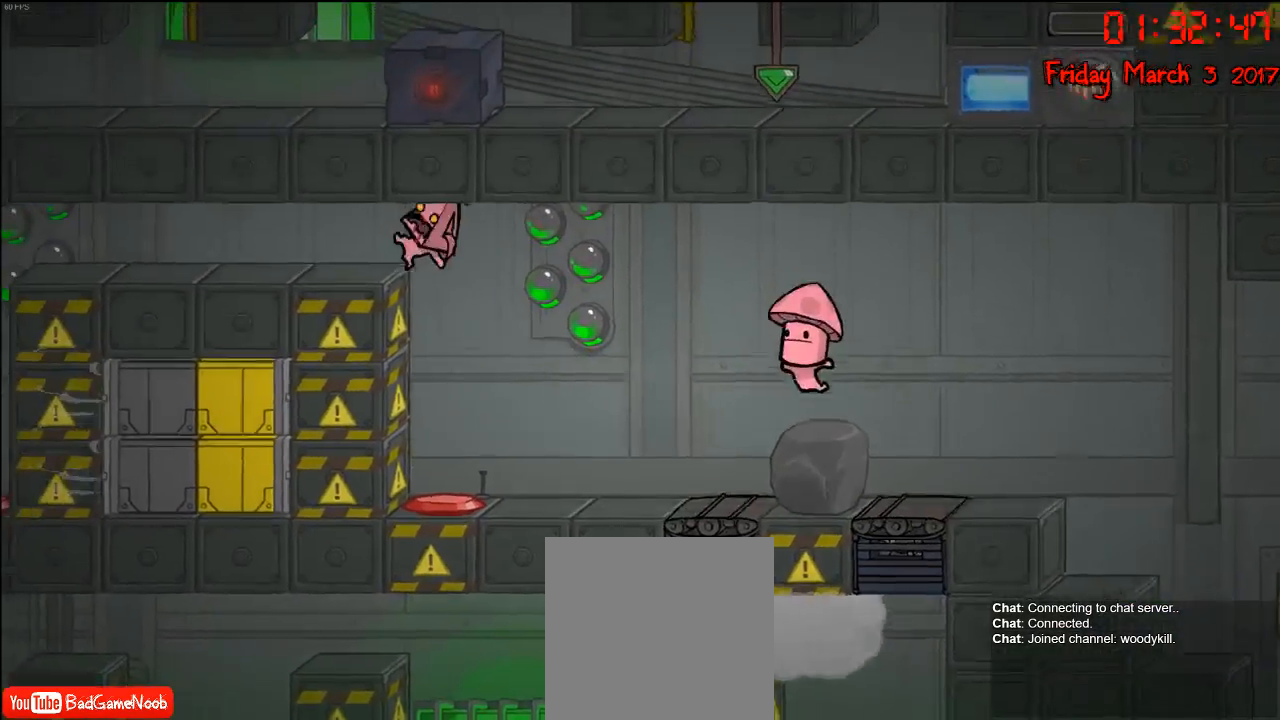
{"buttons": [], "left_stick": "center", "right_stick": "center", "events": []}
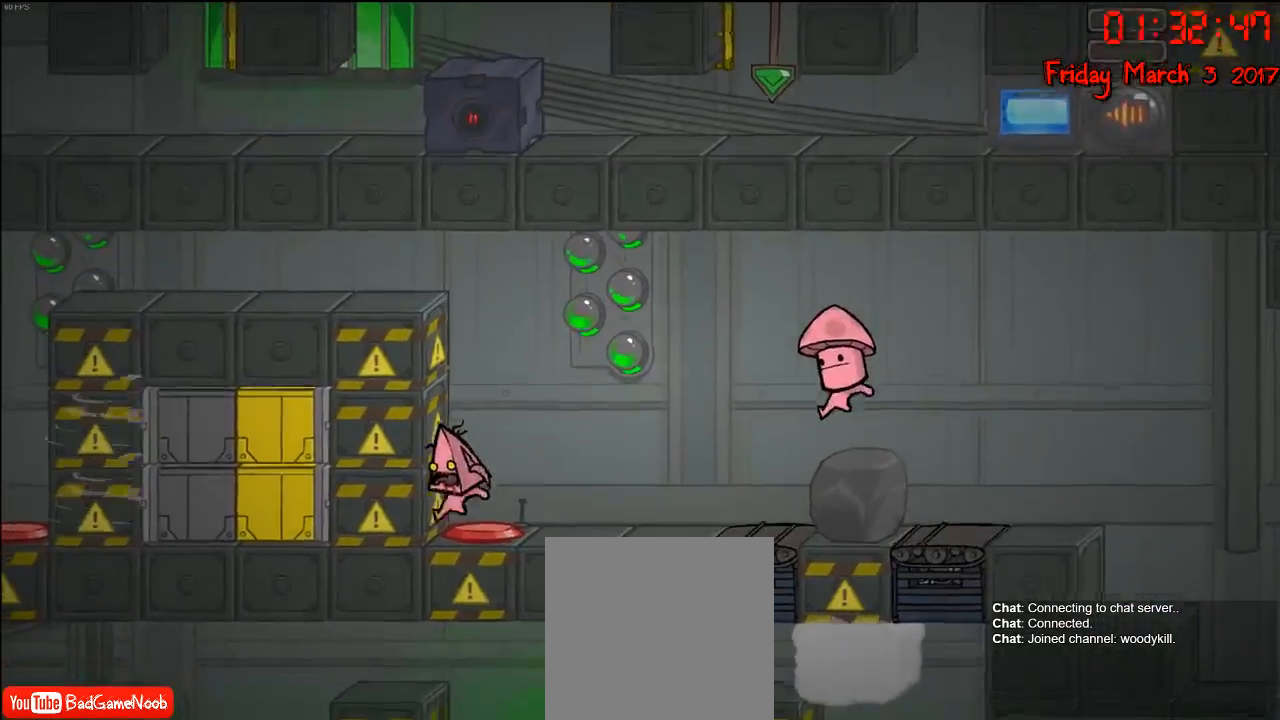
{"buttons": [], "left_stick": "center", "right_stick": "center", "events": [[17, "left_stick", "right"], [83, "A", "down"], [167, "left_stick", "center"], [217, "A", "up"]]}
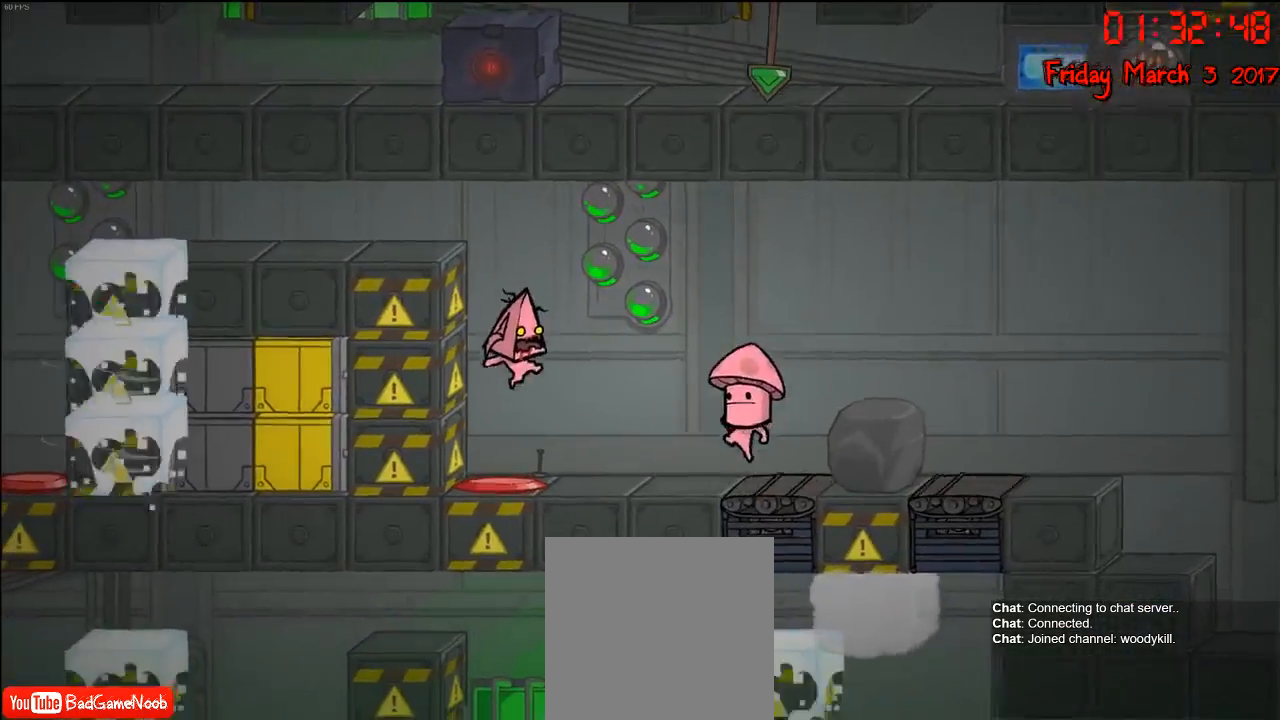
{"buttons": [], "left_stick": "center", "right_stick": "center", "events": [[67, "left_stick", "right"], [350, "left_stick", "center"]]}
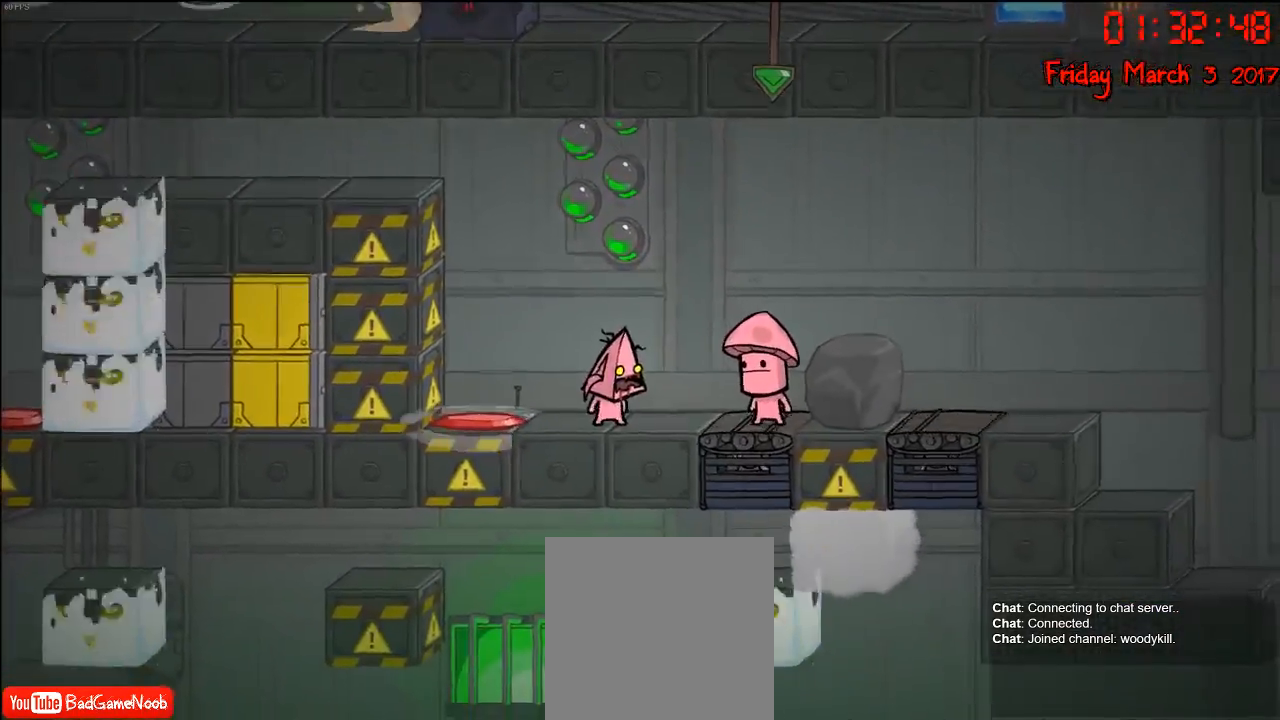
{"buttons": ["A"], "left_stick": "left", "right_stick": "center", "events": [[33, "A", "down"], [50, "left_stick", "left"], [200, "A", "up"], [317, "A", "down"]]}
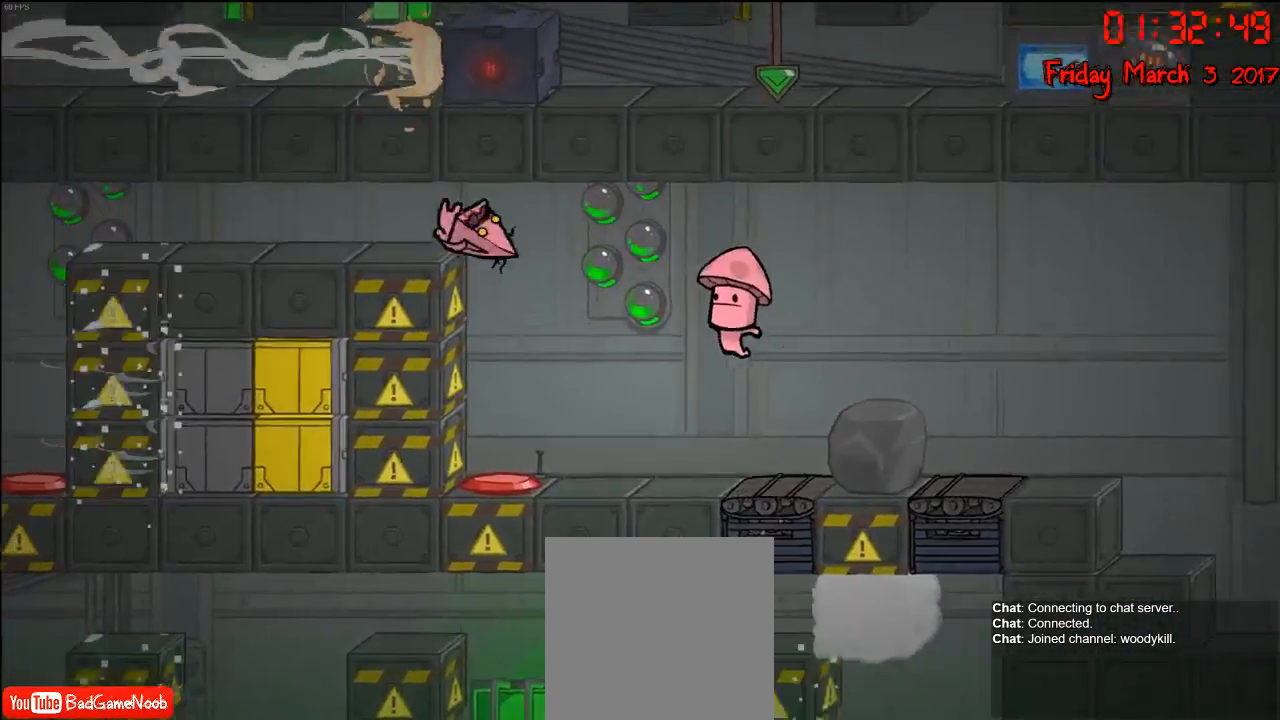
{"buttons": [], "left_stick": "left", "right_stick": "center", "events": [[83, "A", "up"]]}
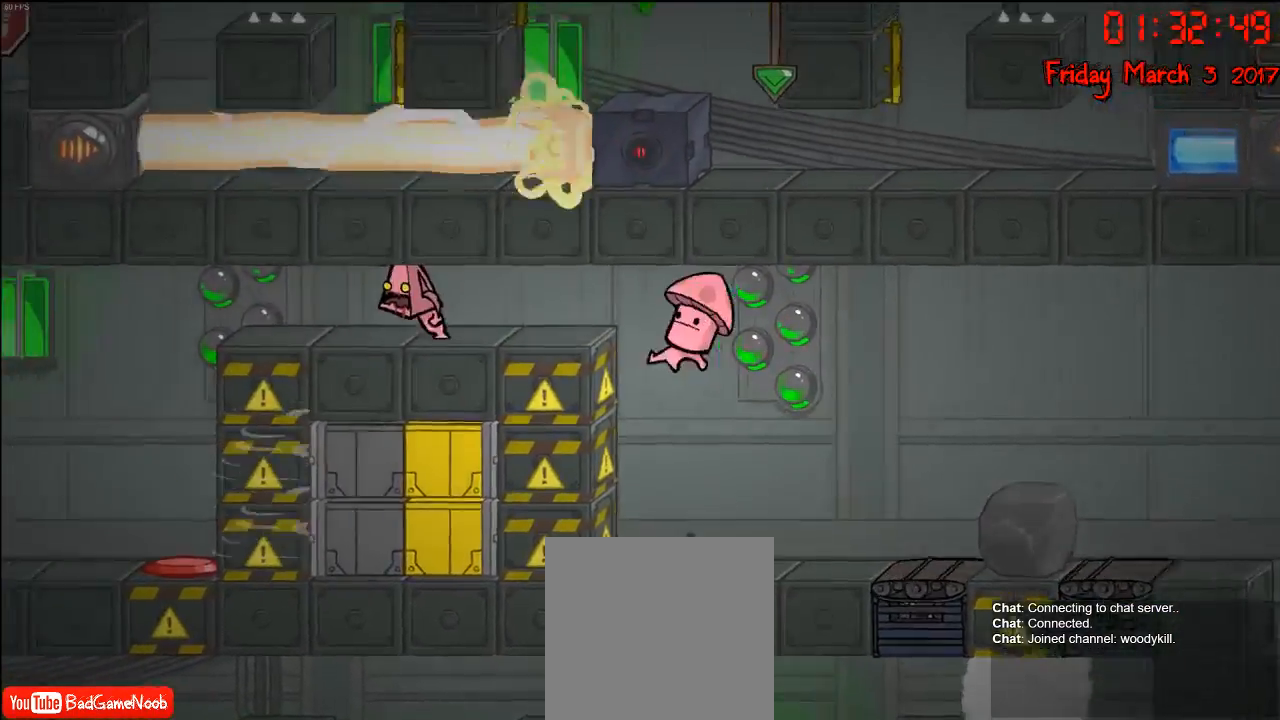
{"buttons": [], "left_stick": "left", "right_stick": "center", "events": []}
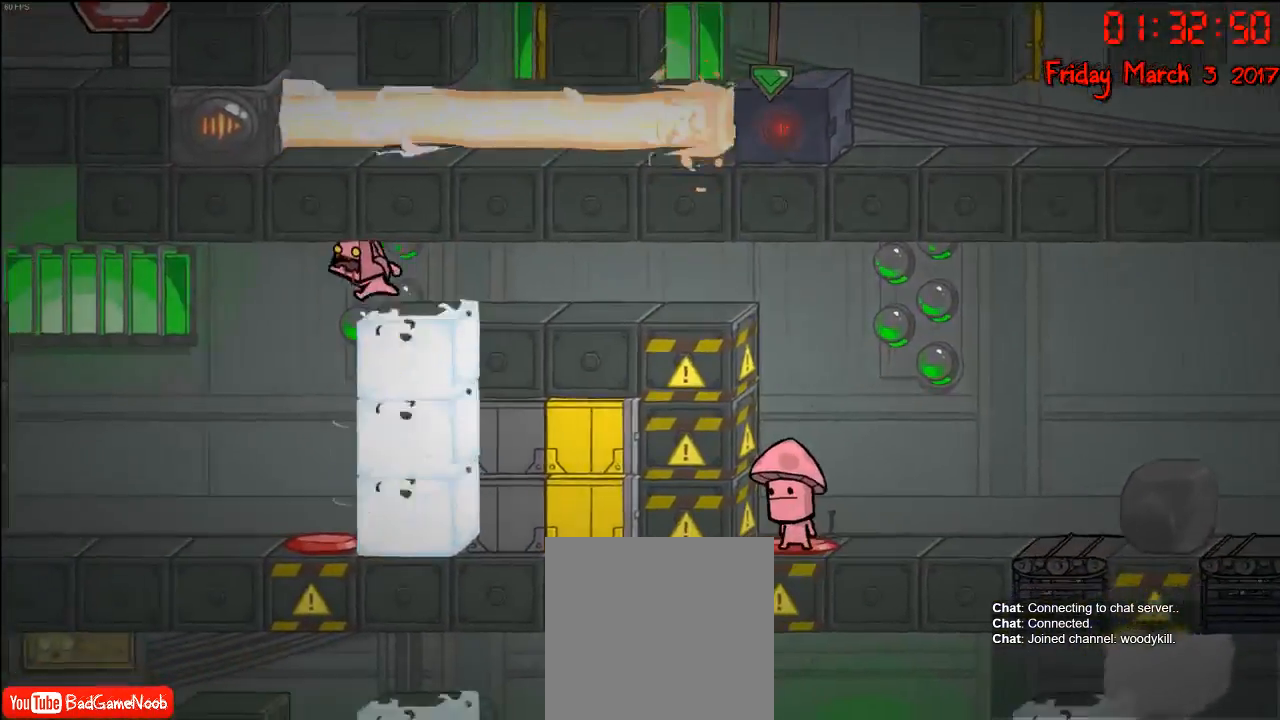
{"buttons": [], "left_stick": "left", "right_stick": "center", "events": []}
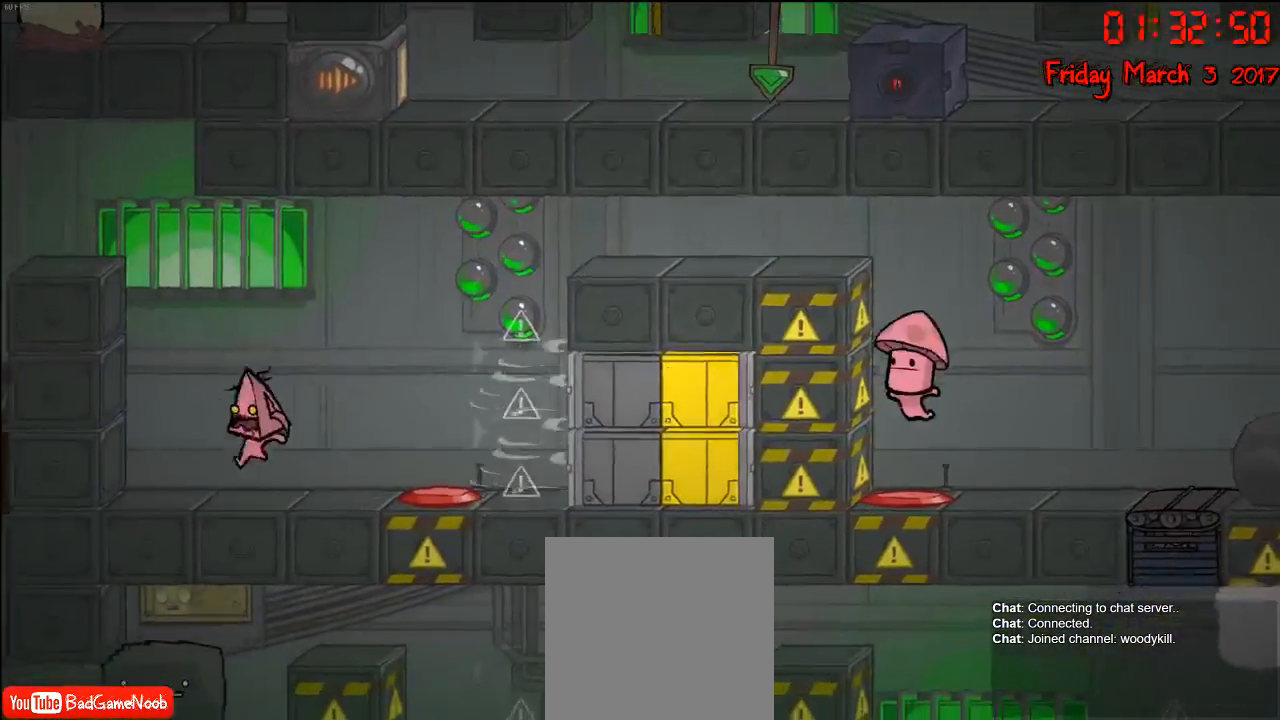
{"buttons": [], "left_stick": "center", "right_stick": "center", "events": [[67, "left_stick", "center"], [267, "left_stick", "right"], [417, "left_stick", "center"]]}
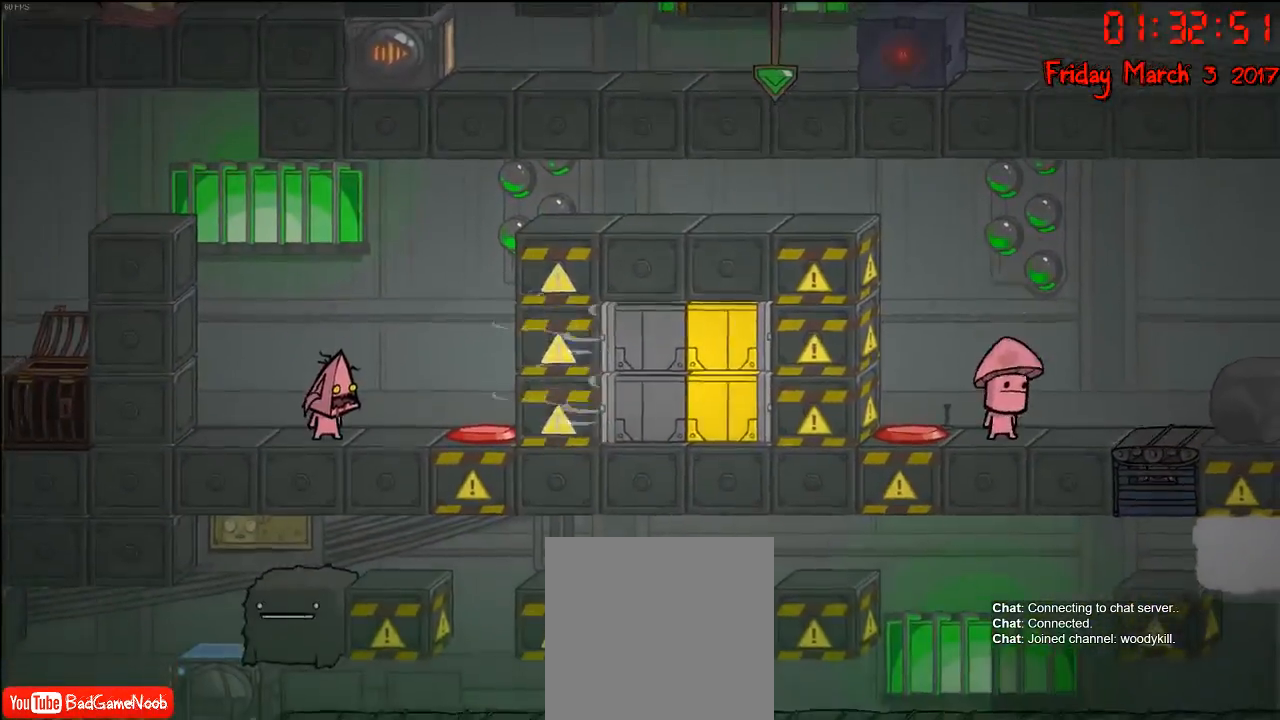
{"buttons": [], "left_stick": "center", "right_stick": "center", "events": []}
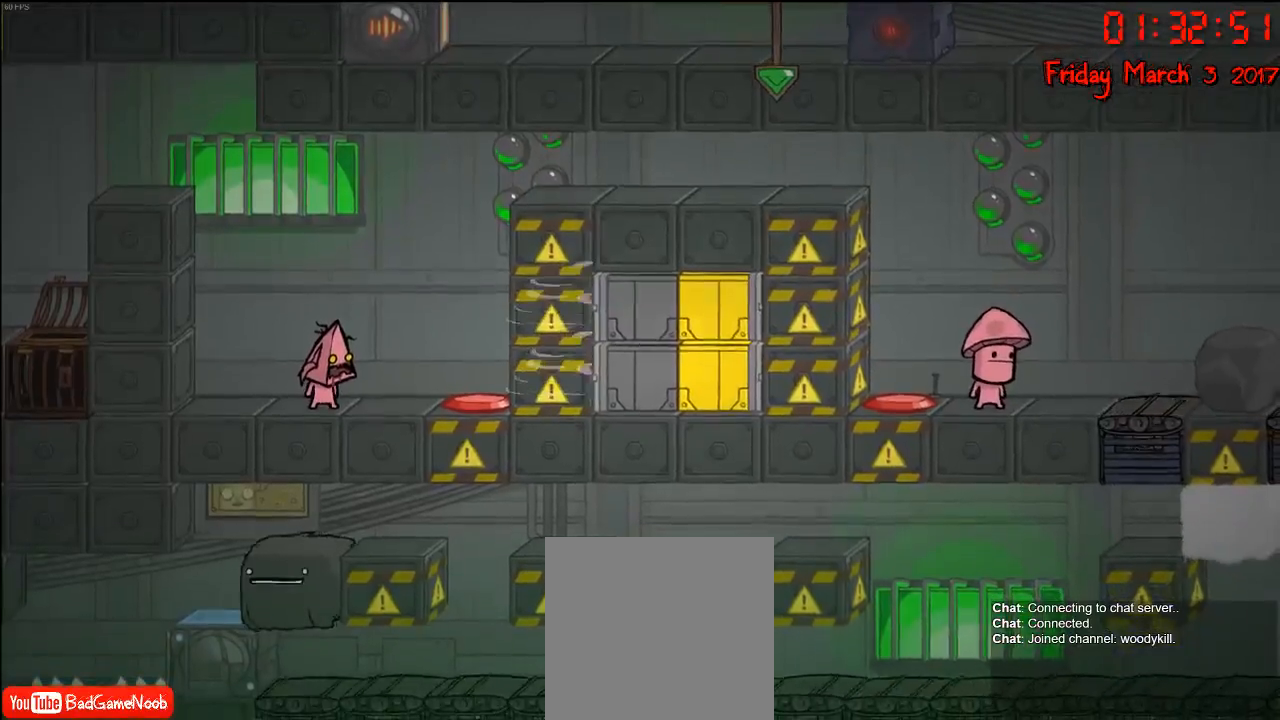
{"buttons": [], "left_stick": "center", "right_stick": "center", "events": []}
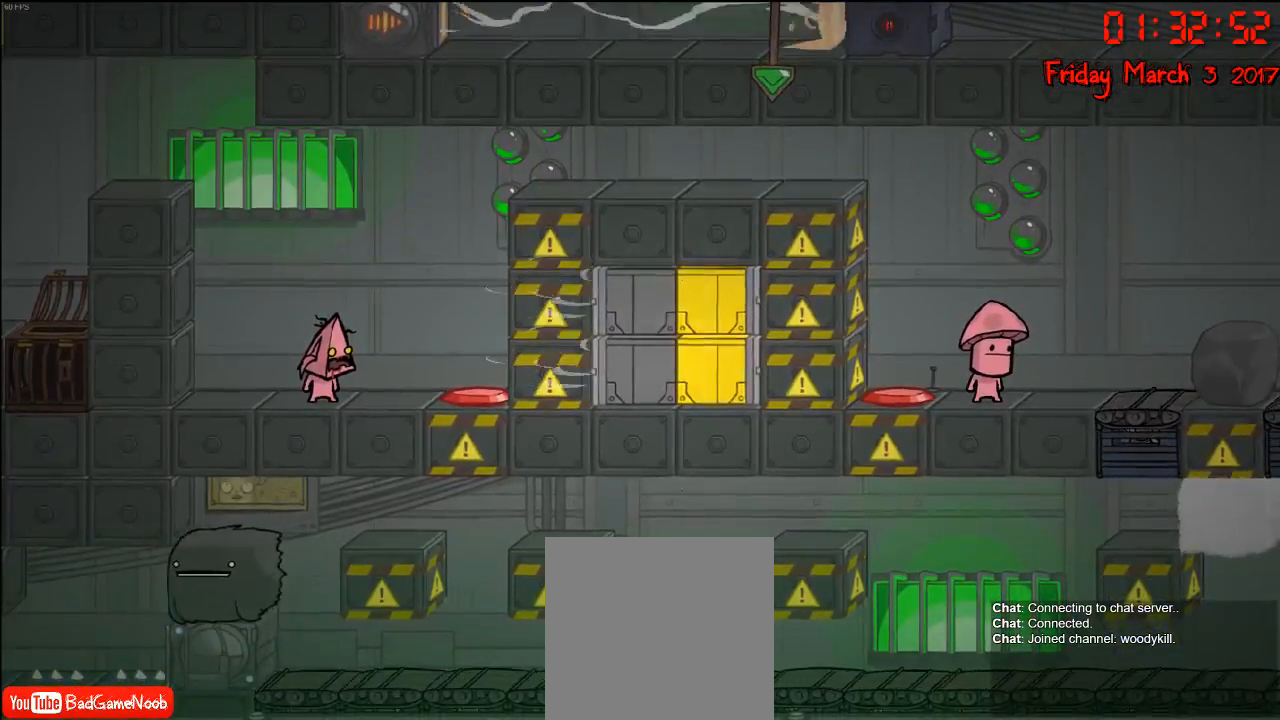
{"buttons": [], "left_stick": "center", "right_stick": "center", "events": []}
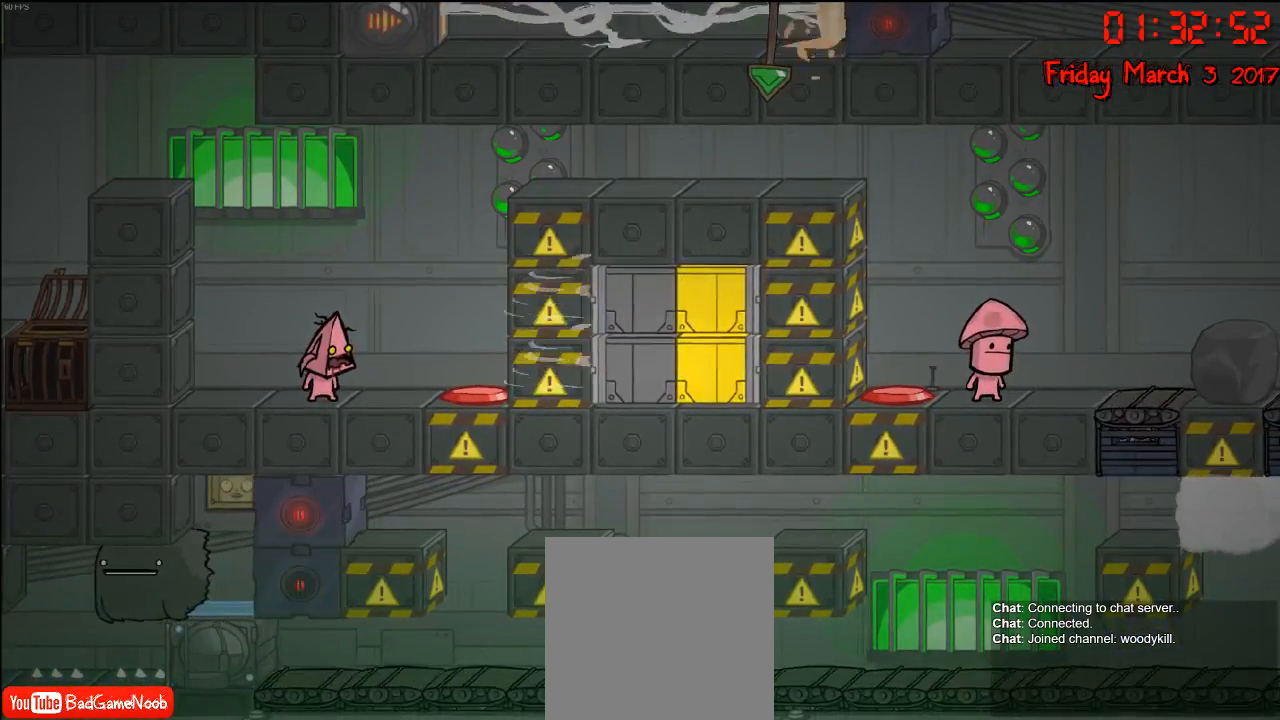
{"buttons": [], "left_stick": "center", "right_stick": "center", "events": [[50, "left_stick", "right"], [250, "left_stick", "center"], [317, "left_stick", "left"], [417, "left_stick", "center"]]}
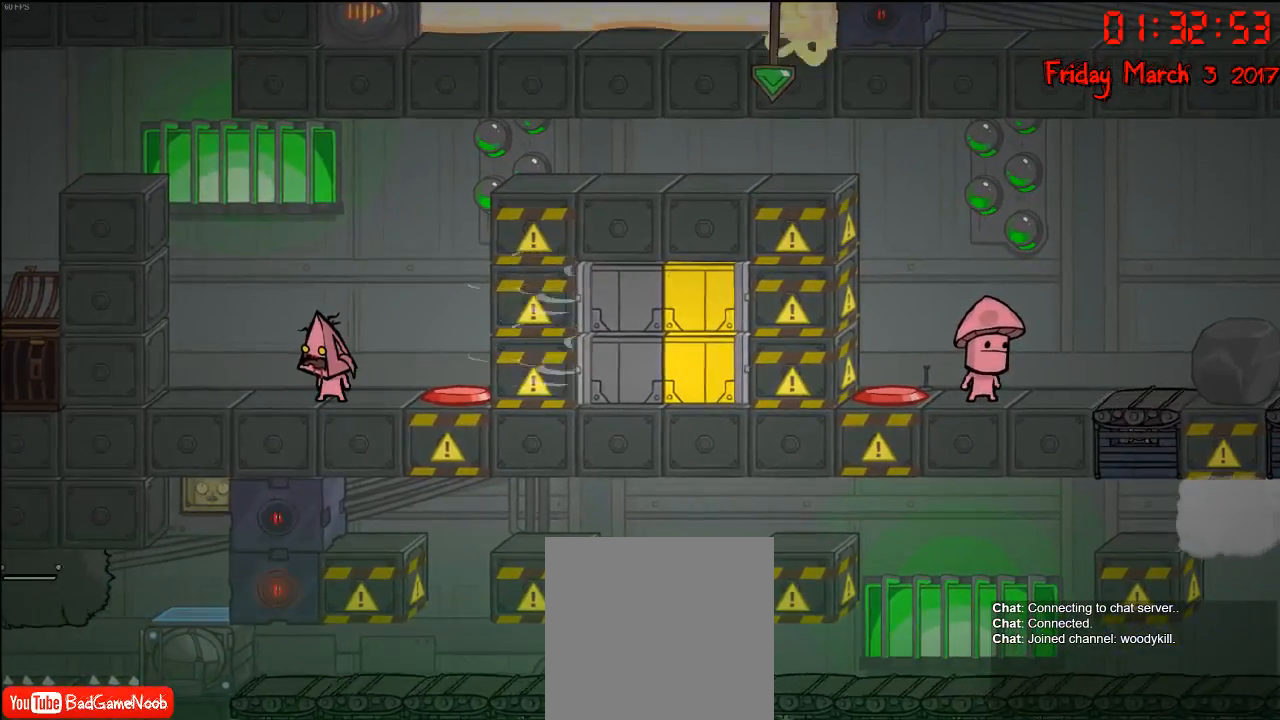
{"buttons": [], "left_stick": "center", "right_stick": "center", "events": []}
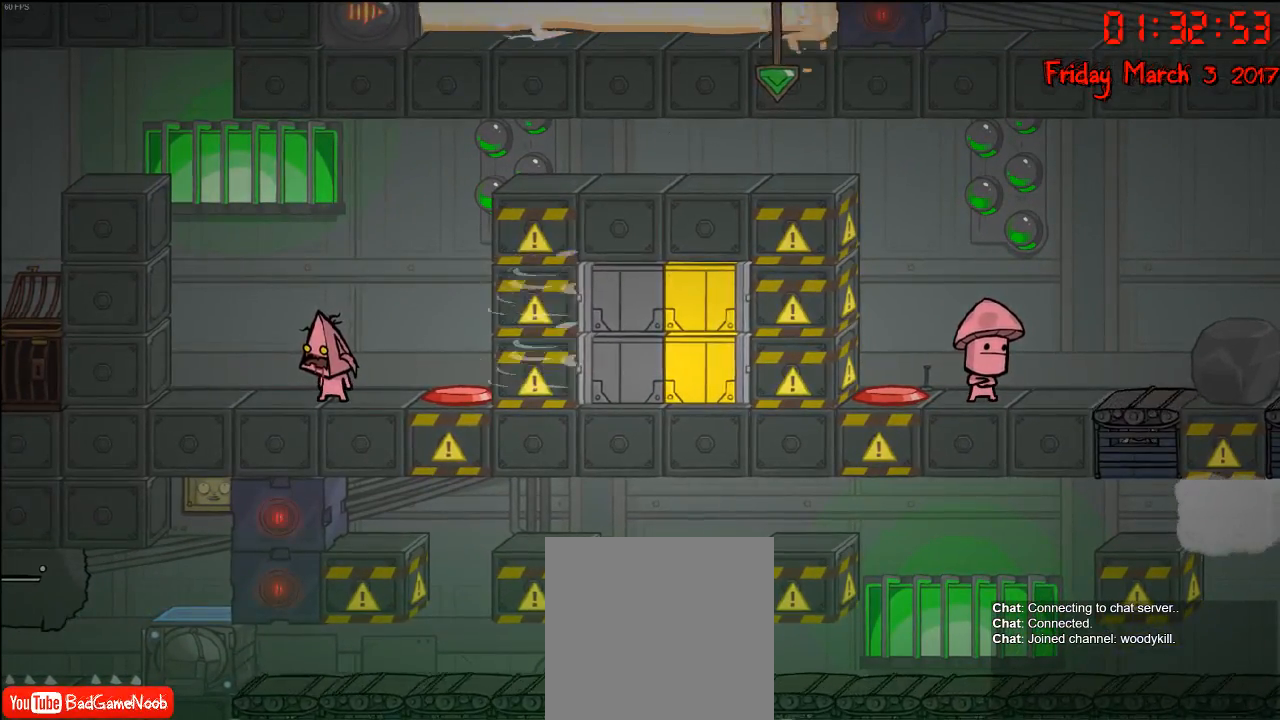
{"buttons": [], "left_stick": "center", "right_stick": "center", "events": []}
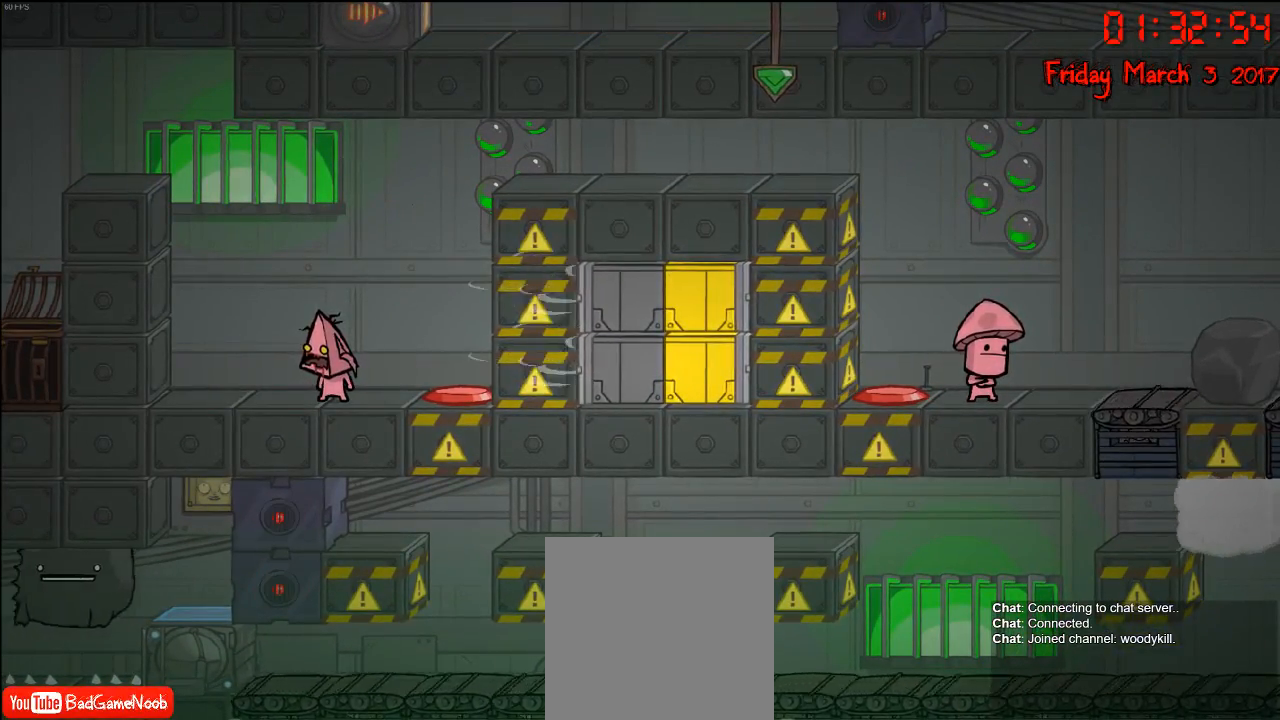
{"buttons": [], "left_stick": "center", "right_stick": "center", "events": []}
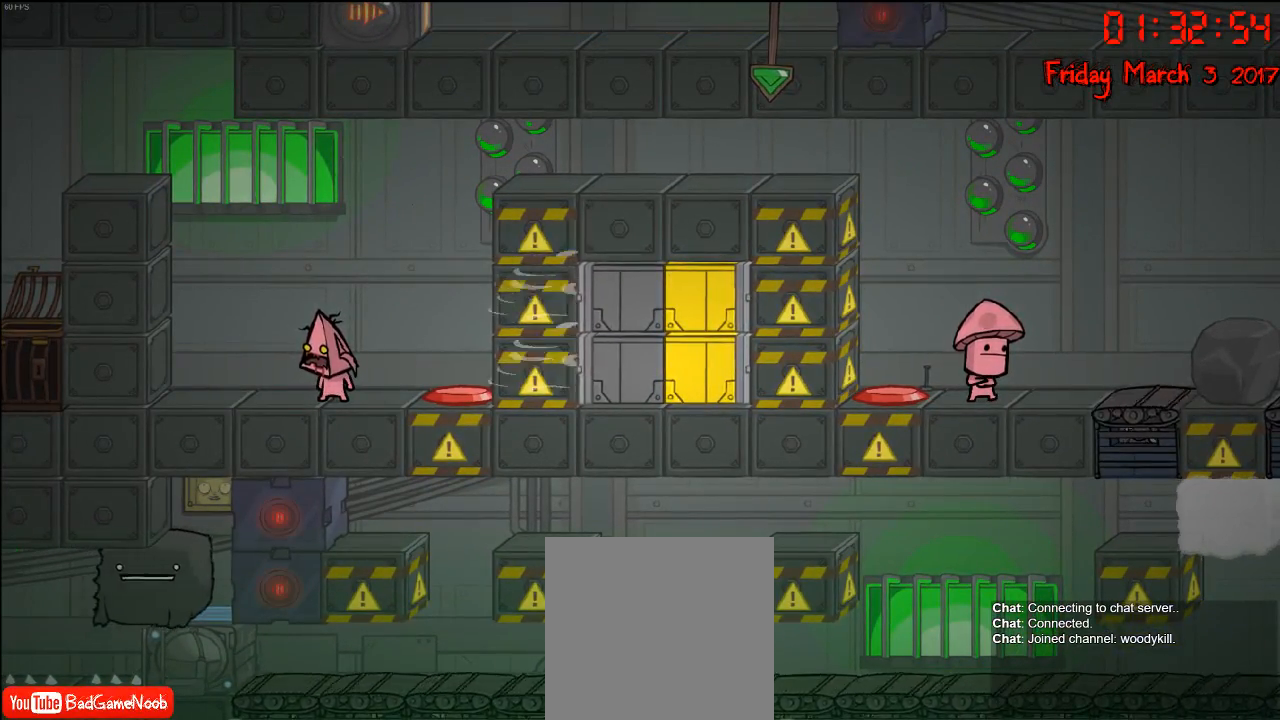
{"buttons": [], "left_stick": "center", "right_stick": "center", "events": []}
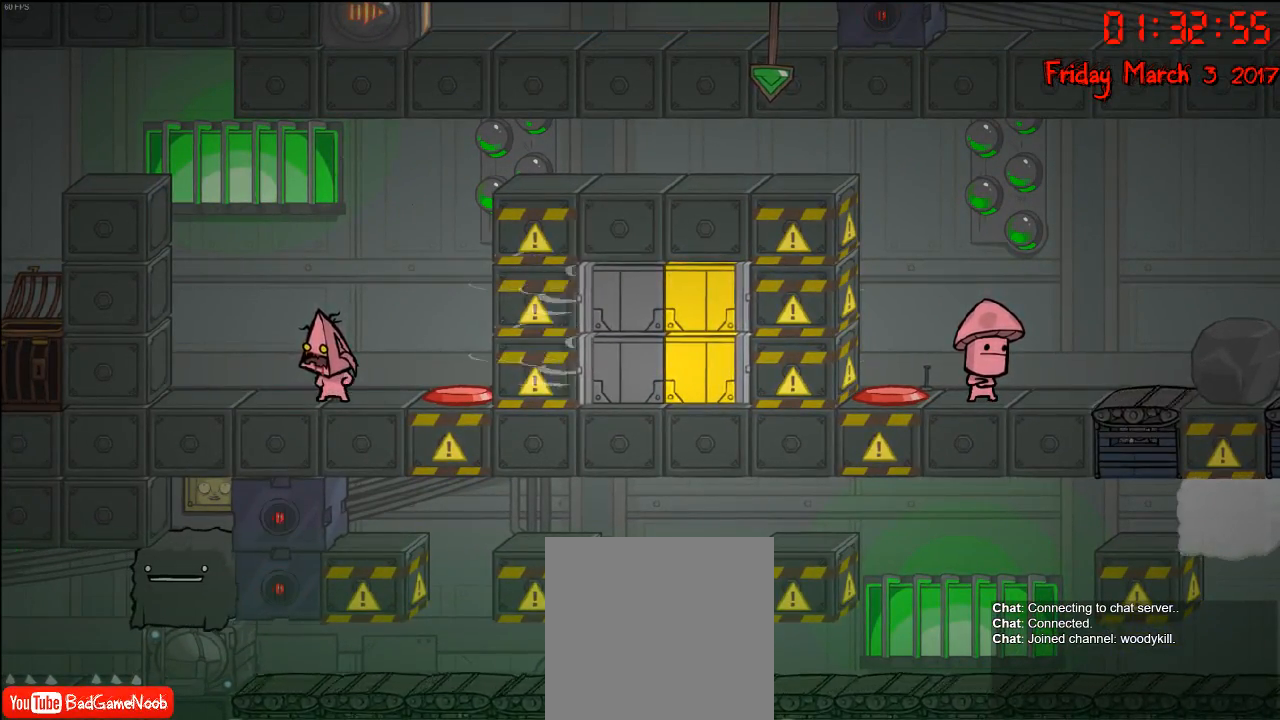
{"buttons": [], "left_stick": "right", "right_stick": "center", "events": [[217, "left_stick", "right"]]}
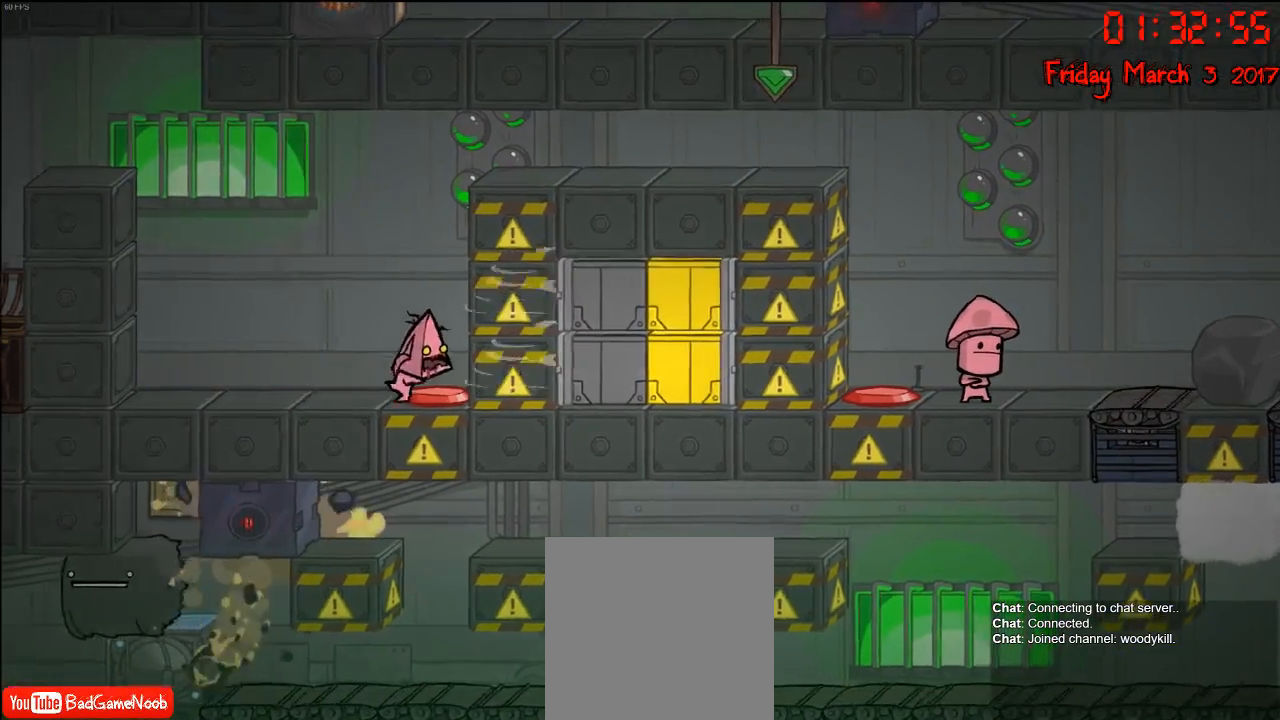
{"buttons": [], "left_stick": "center", "right_stick": "center", "events": [[67, "left_stick", "center"]]}
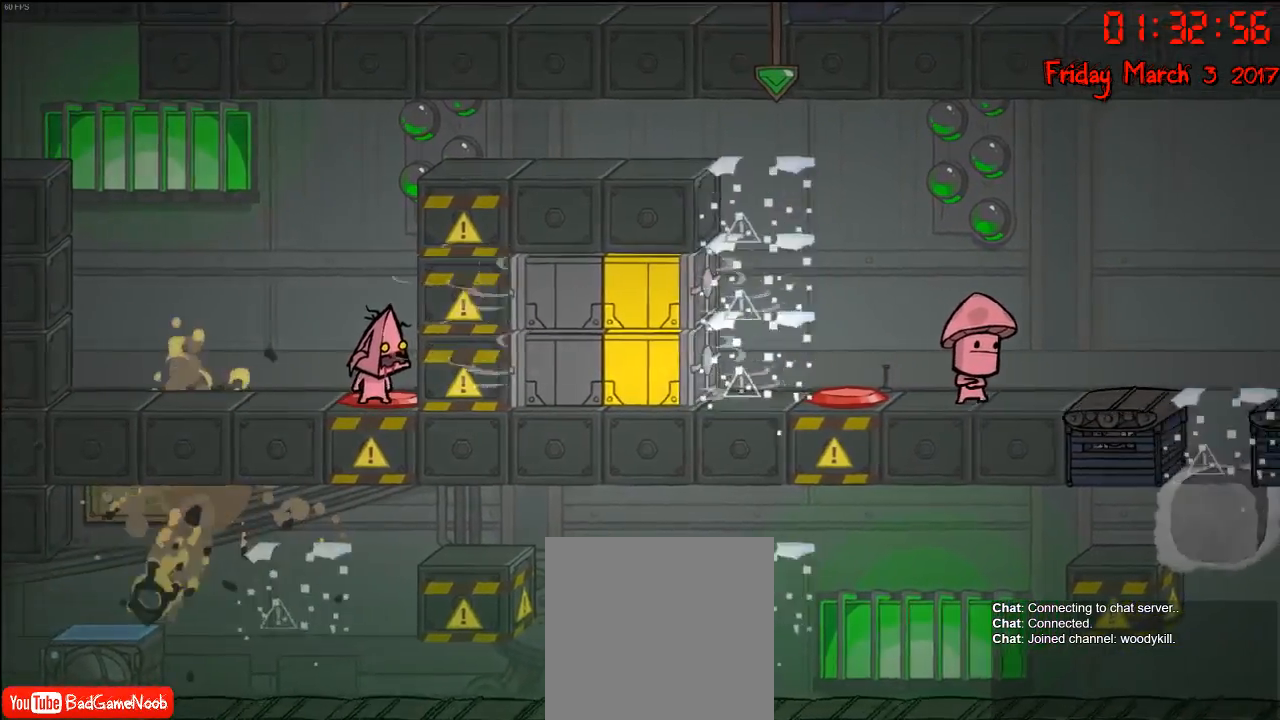
{"buttons": [], "left_stick": "left", "right_stick": "center", "events": [[450, "left_stick", "left"]]}
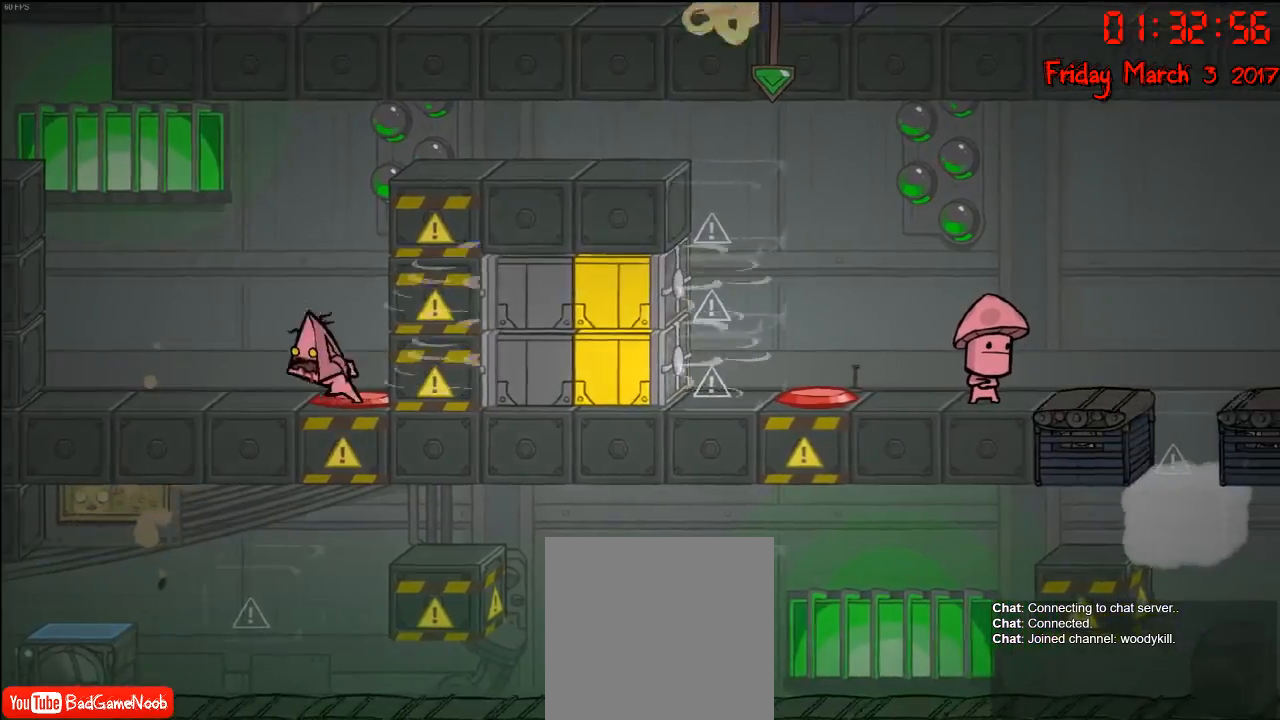
{"buttons": [], "left_stick": "center", "right_stick": "center", "events": [[283, "left_stick", "center"]]}